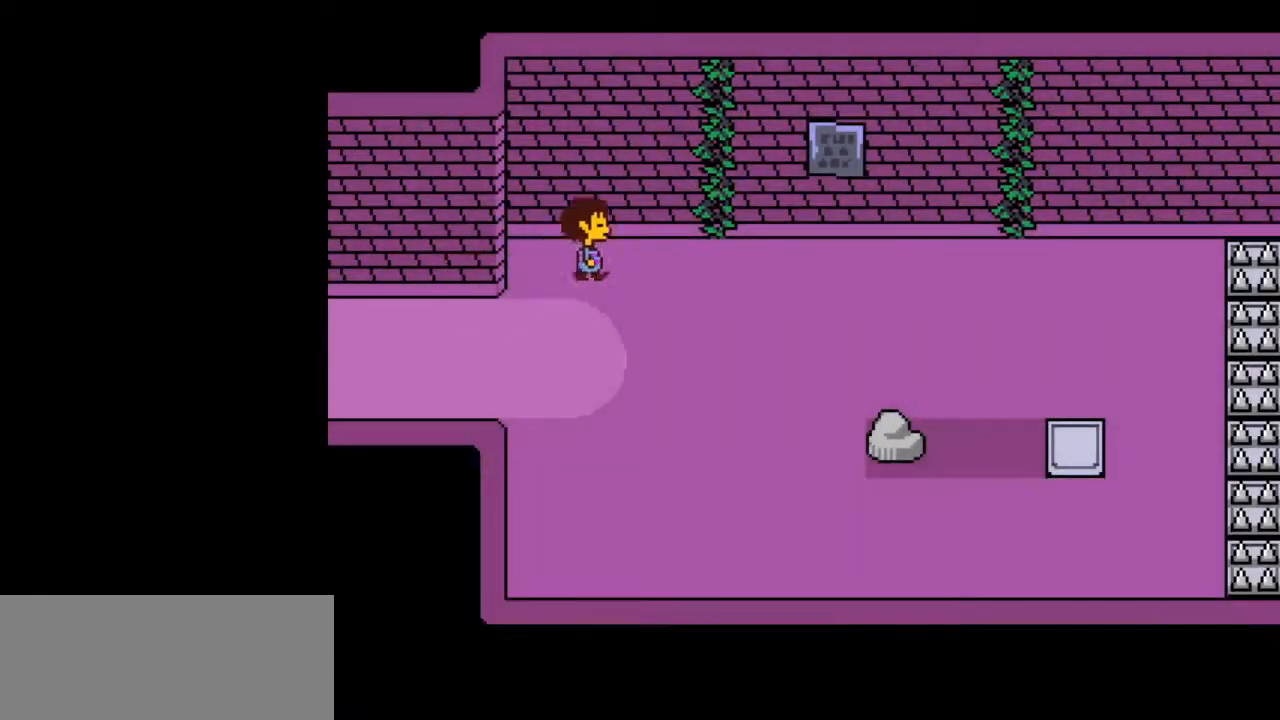
Gameplay with keyboard; each line is a JSON object with the keys held at the frame after it. "events" lists presses ("down") and releases ("up") of "c", "ctrl", "down", "left", "return", "right", "shift", "up", "x" and "z" between this image and that frame as [ms after this image, input, new state], when the widget could be followed in between. No other keys are recorded. Mouse input is not recorded.
{"keys": ["right", "up", "x", "z"], "events": [[67, "z", "down"], [133, "z", "up"], [167, "return", "down"], [167, "shift", "down"], [233, "return", "up"], [233, "shift", "up"], [233, "x", "down"], [267, "return", "down"], [267, "x", "up"], [333, "return", "up"], [333, "shift", "down"], [333, "z", "down"], [367, "x", "down"], [400, "return", "down"], [400, "shift", "up"], [400, "x", "up"], [400, "z", "up"], [467, "return", "up"], [467, "shift", "down"], [467, "z", "down"], [500, "shift", "up"], [500, "x", "down"]]}
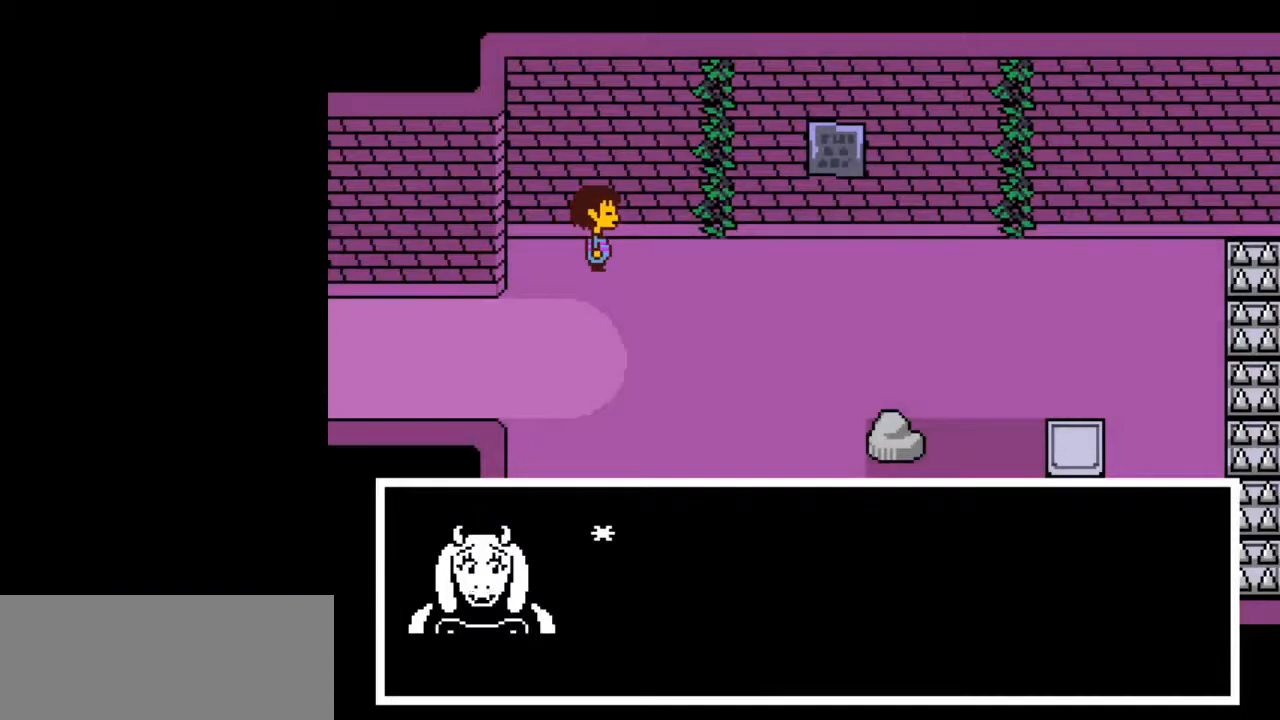
{"keys": ["return", "right", "shift", "up", "x"], "events": [[67, "shift", "down"], [67, "z", "up"], [100, "return", "down"], [100, "x", "up"], [133, "return", "up"], [133, "z", "down"], [200, "return", "down"], [200, "shift", "up"], [200, "x", "down"], [233, "shift", "down"], [233, "x", "up"], [233, "z", "up"], [267, "return", "up"], [267, "z", "down"], [333, "shift", "up"], [333, "x", "down"], [333, "z", "up"], [367, "return", "down"], [367, "shift", "down"], [367, "x", "up"], [433, "return", "up"], [433, "z", "down"], [467, "return", "down"], [467, "shift", "up"], [467, "x", "down"], [500, "shift", "down"], [500, "z", "up"]]}
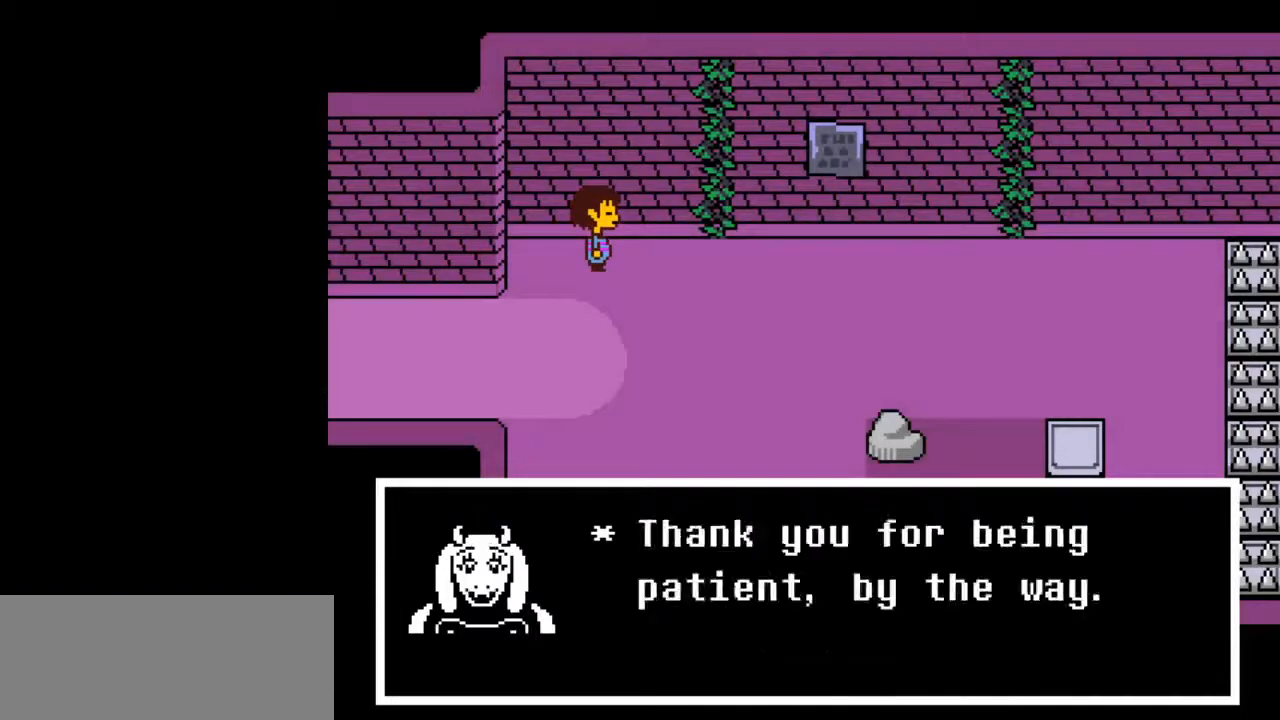
{"keys": ["right", "up"], "events": [[67, "return", "up"], [67, "x", "up"], [100, "shift", "up"], [100, "z", "down"], [167, "return", "down"], [167, "shift", "down"], [167, "x", "down"], [167, "z", "up"], [200, "return", "up"], [200, "shift", "up"], [200, "x", "up"], [267, "return", "down"], [267, "z", "down"], [300, "shift", "down"], [300, "x", "down"], [300, "z", "up"], [333, "x", "up"], [400, "shift", "up"], [400, "z", "down"], [433, "x", "down"], [433, "z", "up"], [500, "return", "up"], [500, "x", "up"]]}
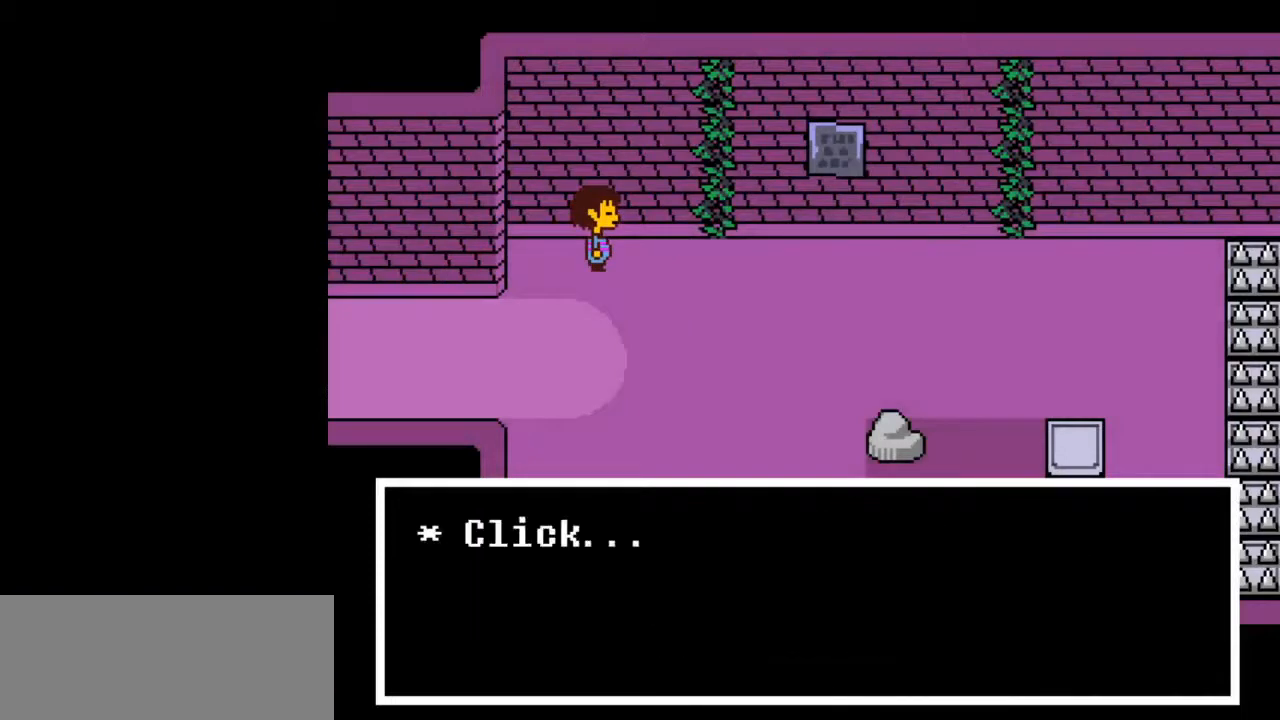
{"keys": ["right", "up"], "events": [[33, "z", "down"], [133, "x", "down"], [167, "x", "up"], [167, "z", "up"]]}
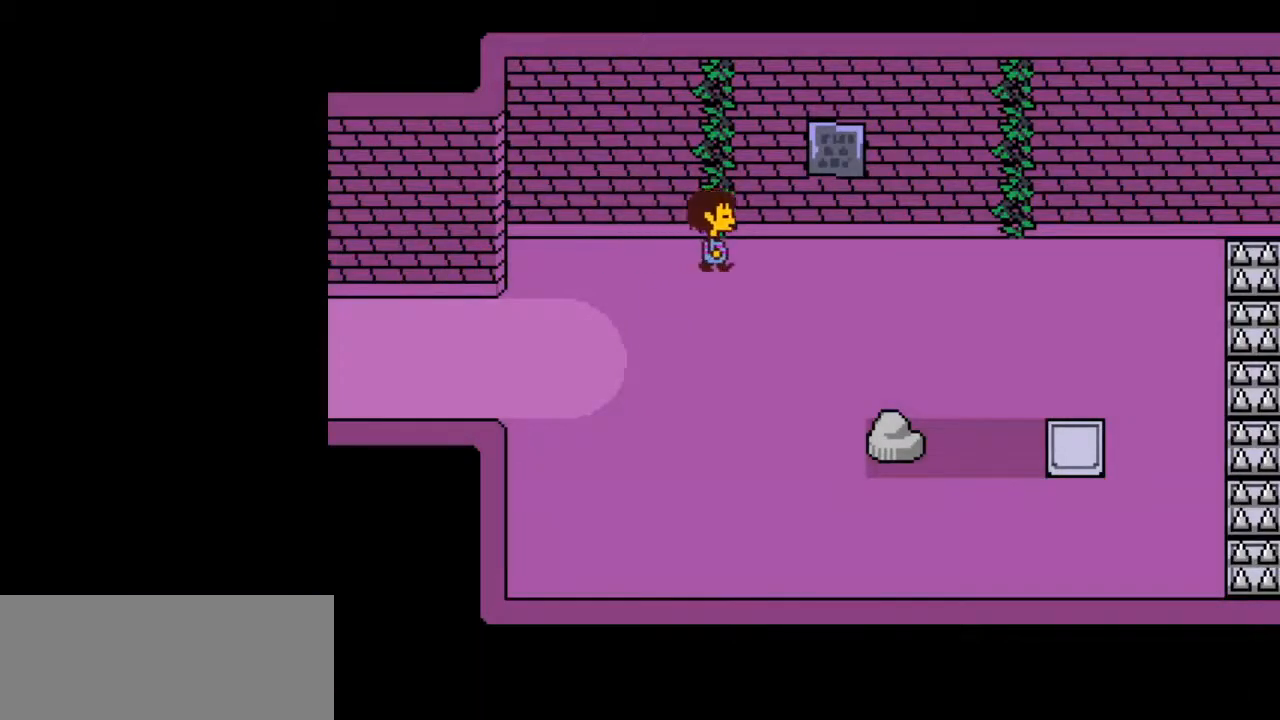
{"keys": ["down", "right"], "events": [[100, "z", "down"], [133, "x", "down"], [133, "z", "up"], [200, "x", "up"], [233, "z", "down"], [300, "down", "down"], [300, "up", "up"], [300, "x", "down"], [300, "z", "up"], [367, "x", "up"], [367, "z", "down"], [433, "z", "up"]]}
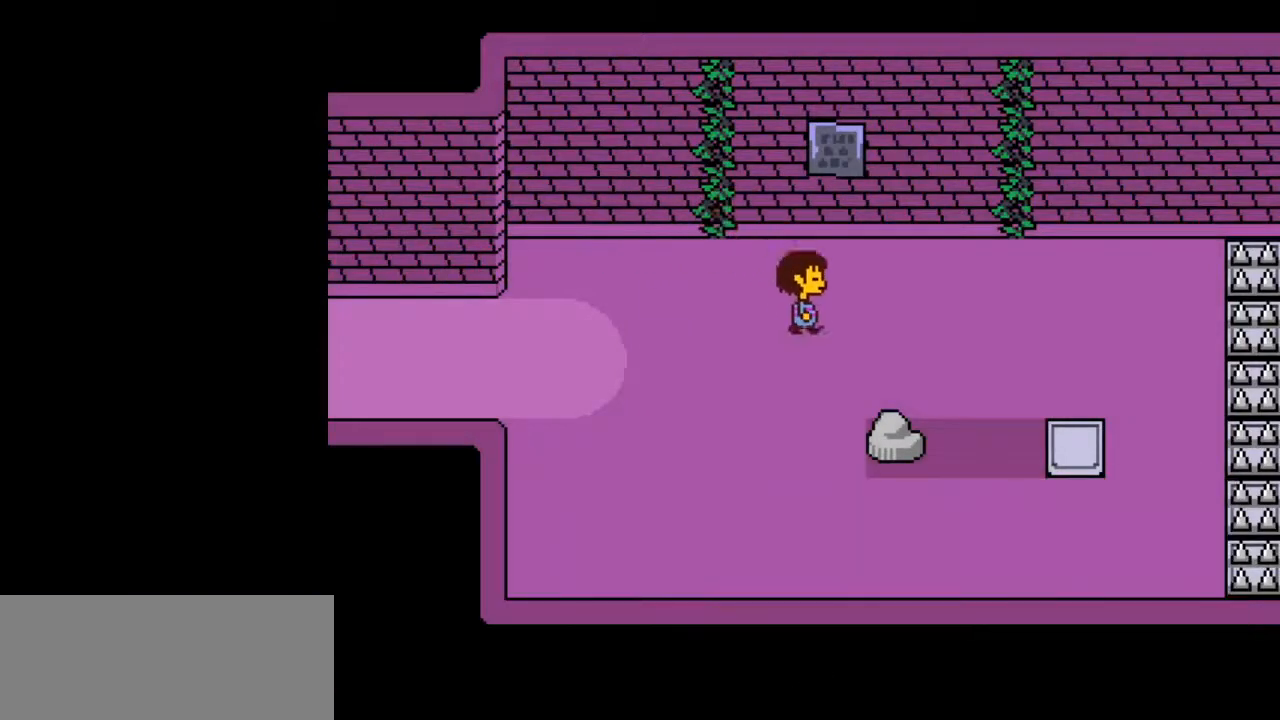
{"keys": ["down", "right"], "events": []}
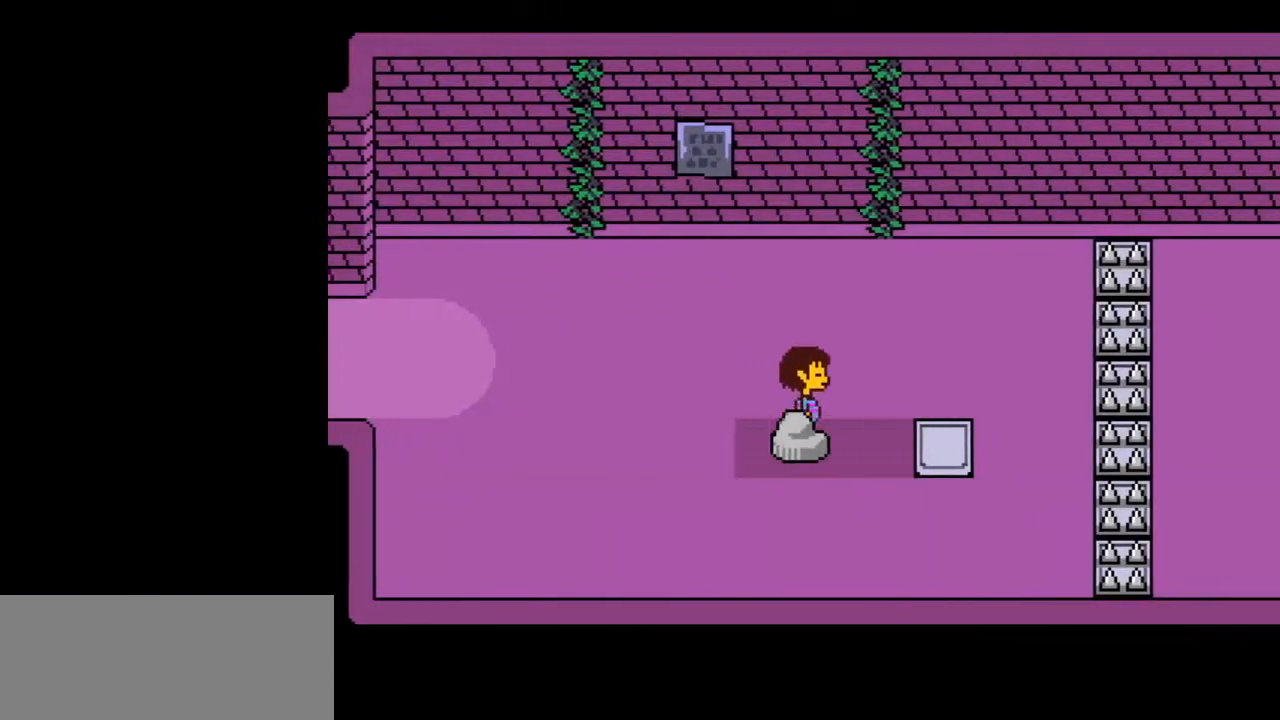
{"keys": ["down", "right"], "events": []}
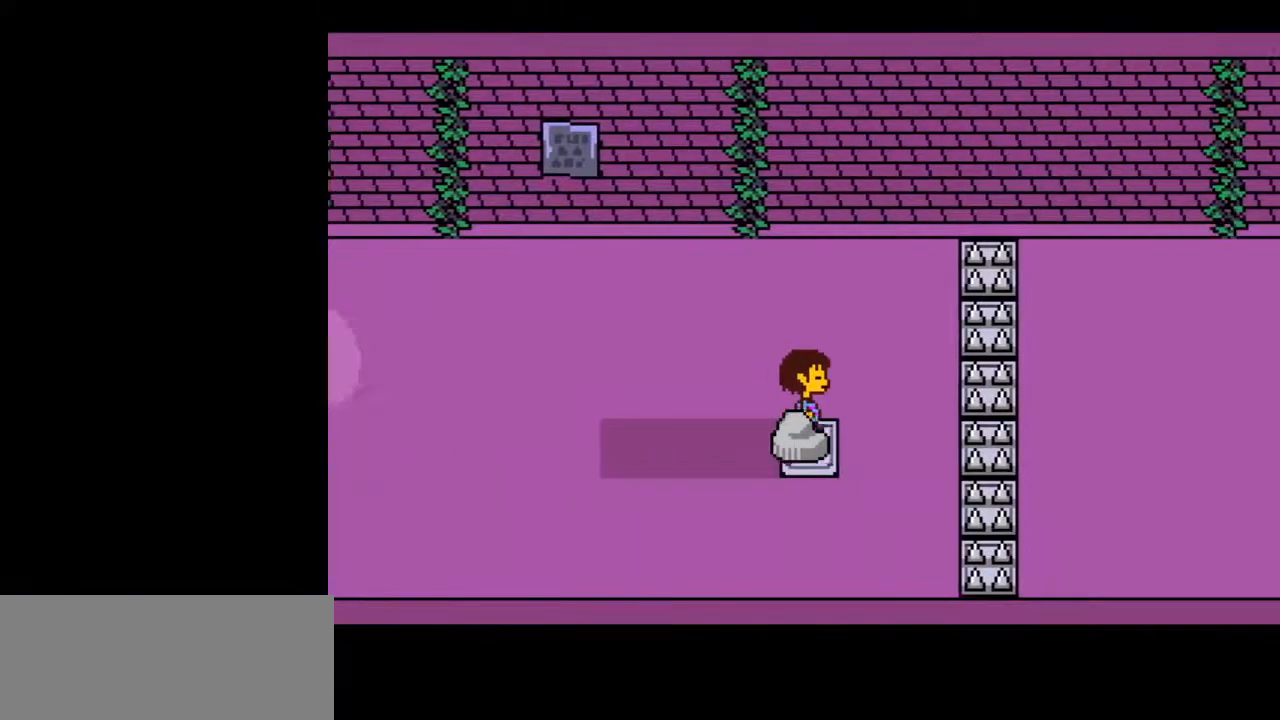
{"keys": ["right"], "events": [[133, "down", "up"], [133, "up", "down"], [367, "up", "up"]]}
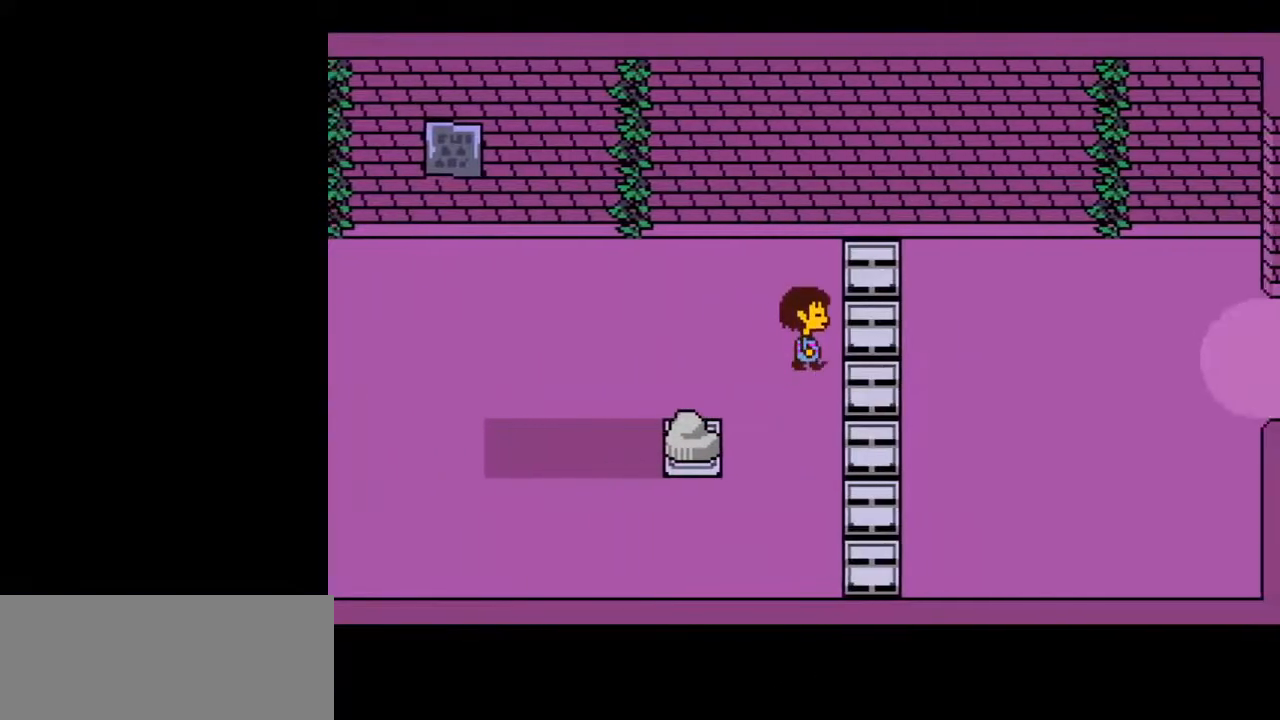
{"keys": ["right"], "events": []}
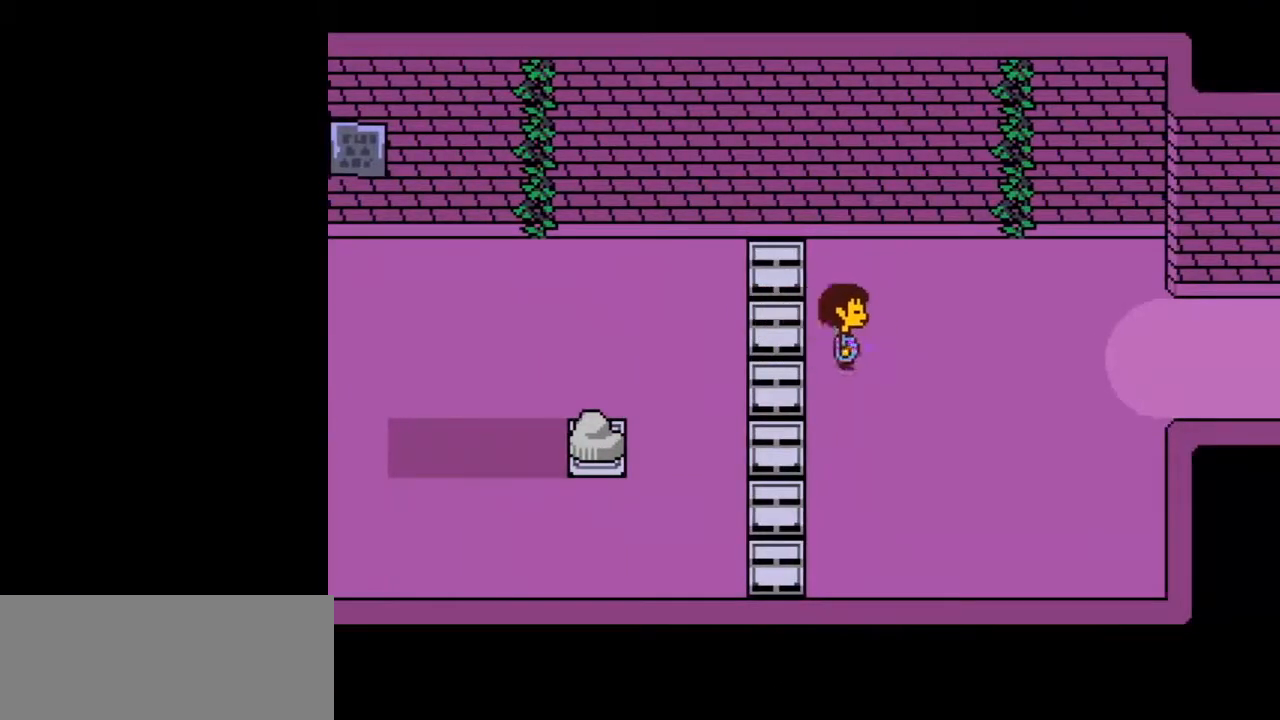
{"keys": ["right"], "events": []}
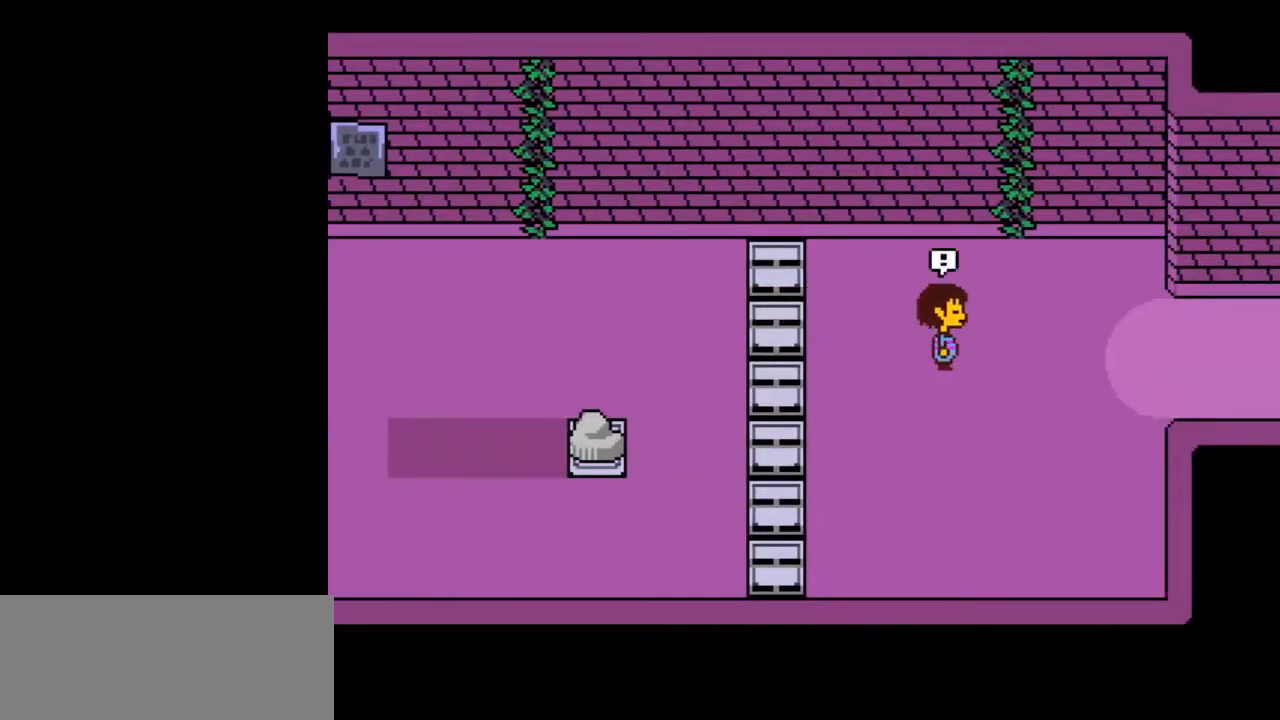
{"keys": [], "events": [[367, "right", "up"]]}
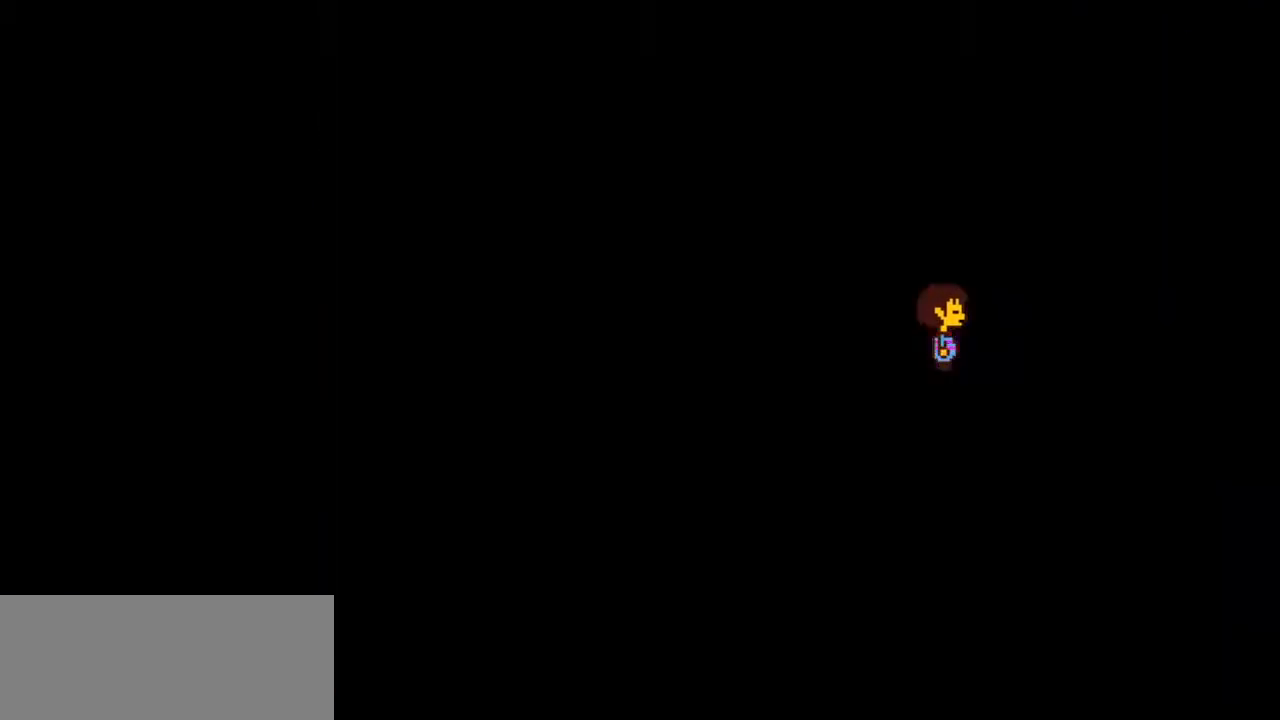
{"keys": ["right"], "events": [[167, "right", "down"]]}
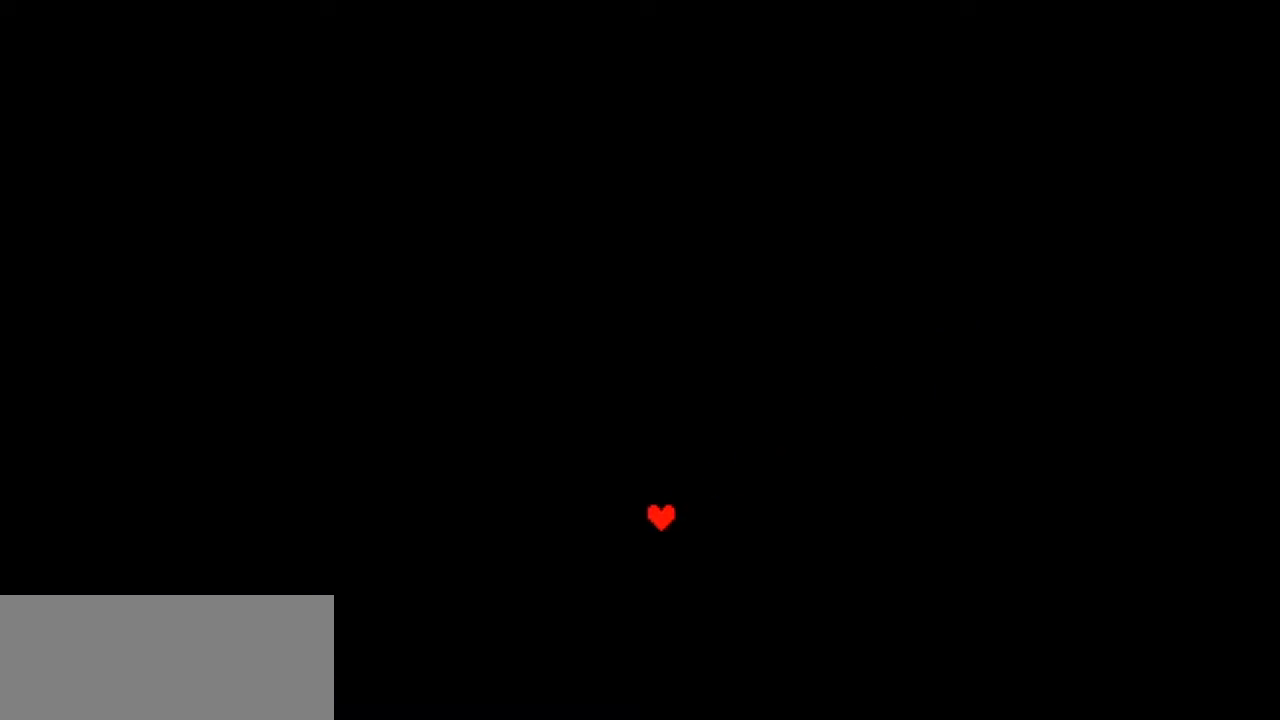
{"keys": ["right", "z"], "events": [[233, "return", "down"], [233, "z", "down"], [267, "return", "up"], [267, "z", "up"], [300, "return", "down"], [300, "z", "down"], [400, "z", "up"], [500, "return", "up"], [500, "z", "down"]]}
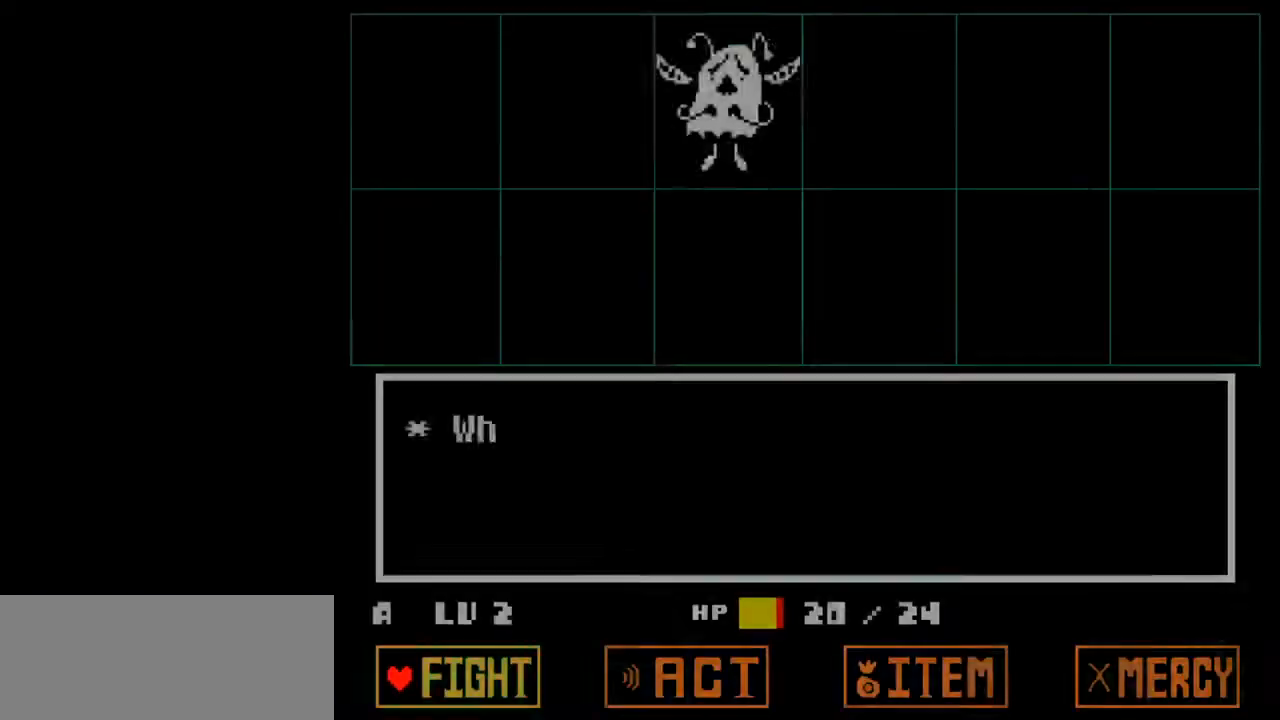
{"keys": ["return", "right"], "events": [[33, "return", "down"], [33, "z", "up"], [100, "return", "up"], [100, "z", "down"], [133, "return", "down"], [200, "return", "up"], [200, "z", "up"], [233, "return", "down"], [233, "z", "down"], [267, "return", "up"], [333, "return", "down"], [333, "z", "up"], [367, "z", "down"], [400, "return", "up"], [400, "z", "up"], [467, "return", "down"]]}
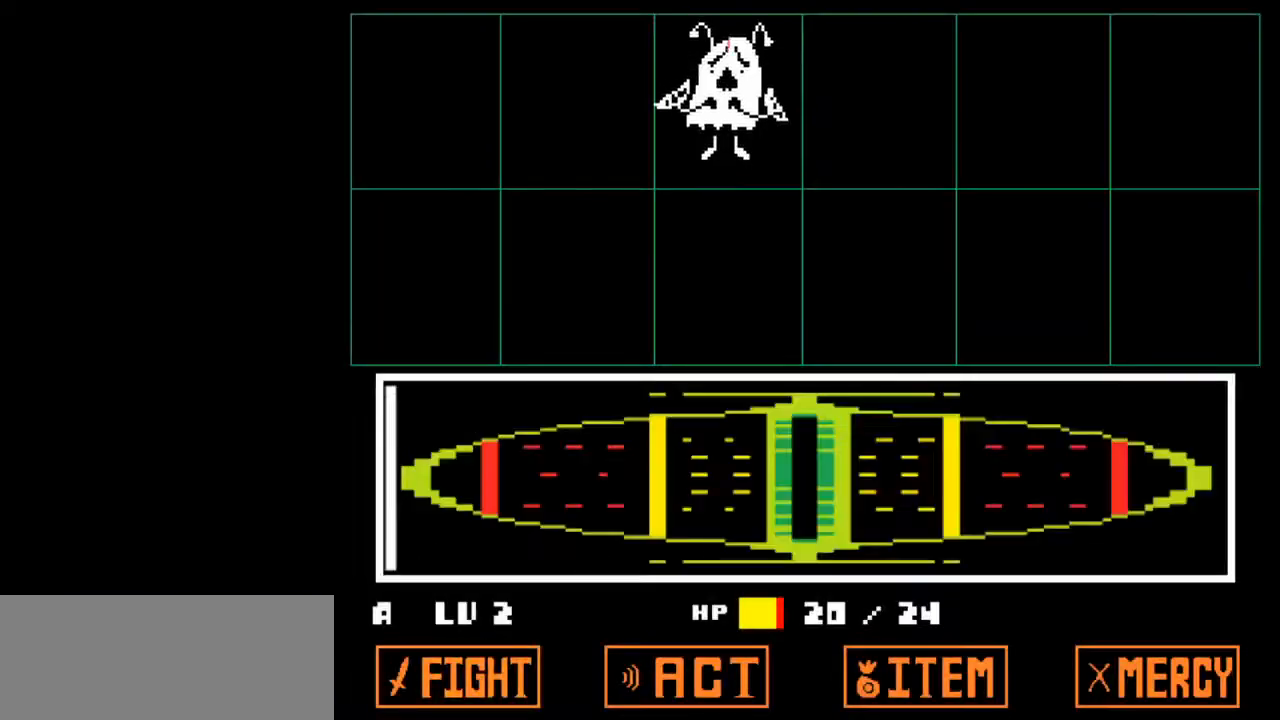
{"keys": ["right"], "events": [[33, "return", "up"], [33, "z", "down"], [67, "return", "down"], [67, "z", "up"], [100, "return", "up"]]}
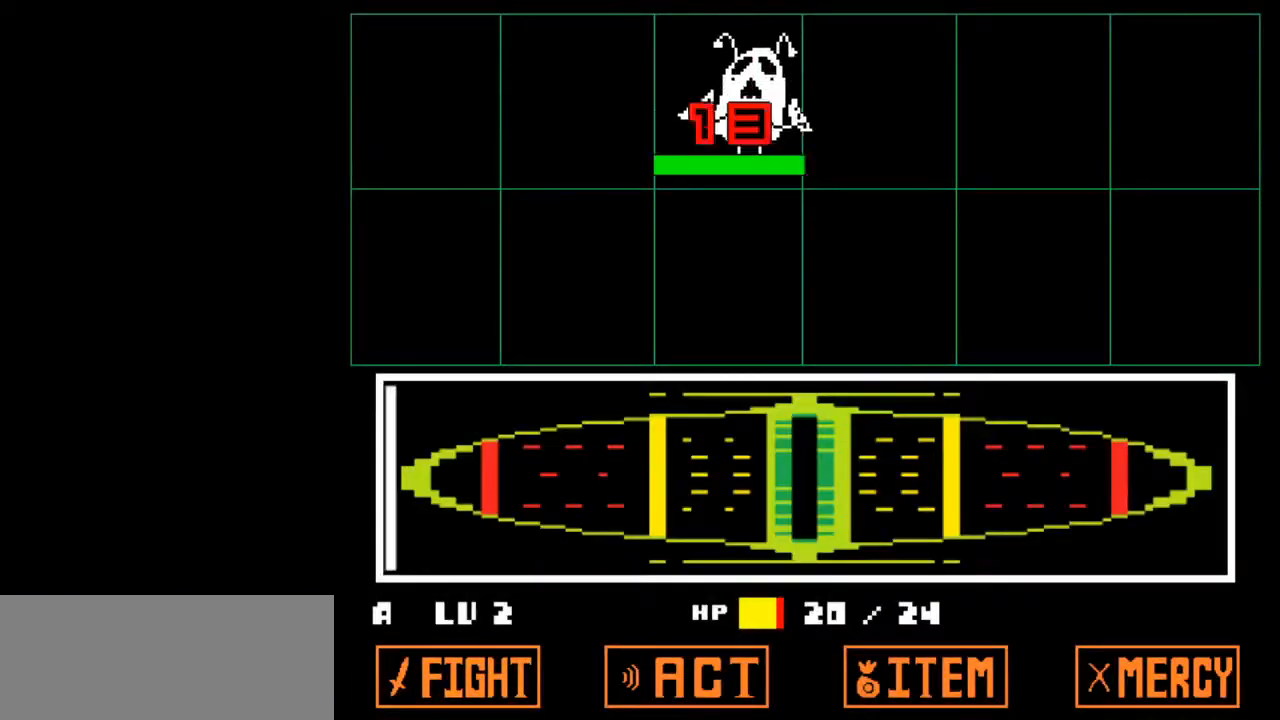
{"keys": ["right", "shift"], "events": [[167, "return", "down"], [200, "return", "up"], [200, "shift", "down"], [267, "shift", "up"], [267, "z", "down"], [300, "return", "down"], [300, "shift", "down"], [300, "x", "down"], [300, "z", "up"], [367, "return", "up"], [367, "x", "up"], [400, "shift", "up"], [400, "x", "down"], [400, "z", "down"], [467, "return", "down"], [467, "shift", "down"], [467, "x", "up"], [467, "z", "up"], [500, "return", "up"]]}
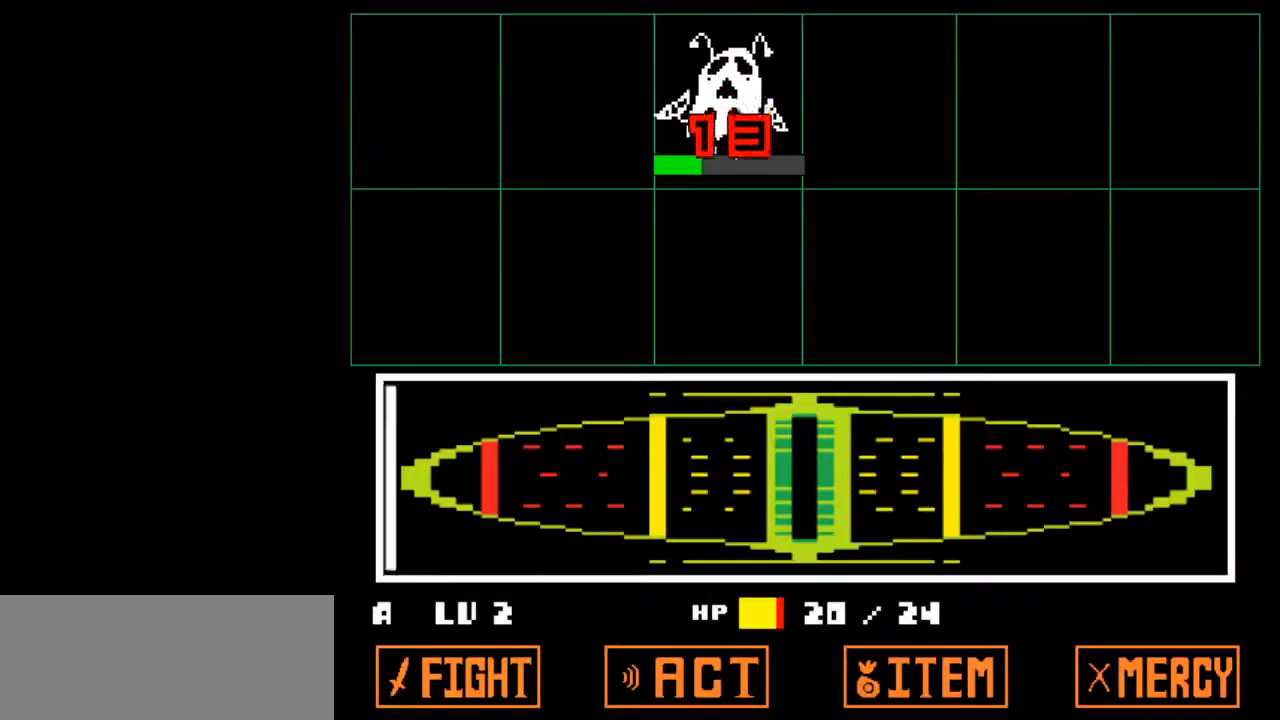
{"keys": ["right", "z"], "events": [[67, "shift", "up"], [67, "z", "down"], [100, "return", "down"], [100, "shift", "down"], [100, "z", "up"], [133, "return", "up"], [200, "shift", "up"], [200, "z", "down"], [233, "x", "down"], [233, "z", "up"], [300, "return", "down"], [300, "shift", "down"], [300, "x", "up"], [333, "return", "up"], [333, "z", "down"], [367, "shift", "up"], [367, "x", "down"], [367, "z", "up"], [433, "return", "down"], [433, "shift", "down"], [433, "x", "up"], [467, "return", "up"], [500, "shift", "up"], [500, "z", "down"]]}
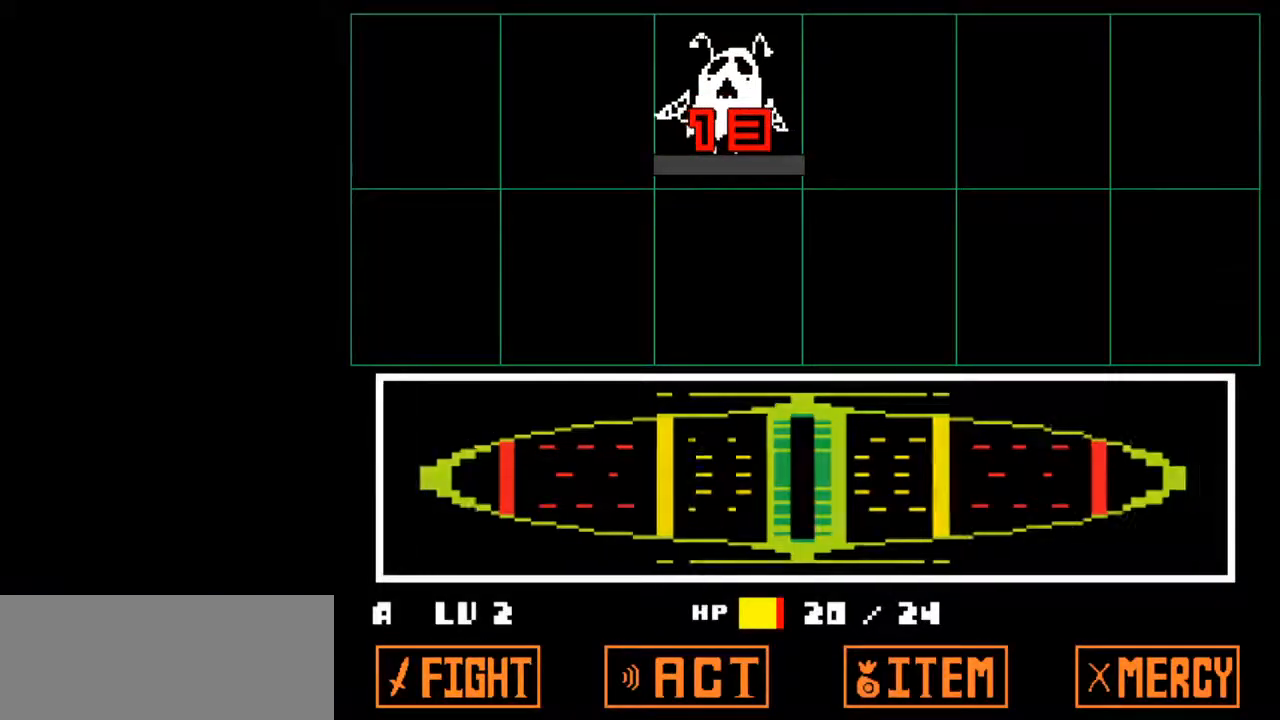
{"keys": ["right", "x"], "events": [[67, "return", "down"], [67, "shift", "down"], [67, "z", "up"], [100, "return", "up"], [167, "shift", "up"], [167, "z", "down"], [200, "return", "down"], [200, "x", "down"], [200, "z", "up"], [233, "shift", "down"], [233, "x", "up"], [300, "return", "up"], [300, "z", "down"], [333, "shift", "up"], [333, "x", "down"], [400, "return", "down"], [400, "shift", "down"], [400, "x", "up"], [400, "z", "up"], [433, "return", "up"], [433, "z", "down"], [500, "shift", "up"], [500, "x", "down"], [500, "z", "up"]]}
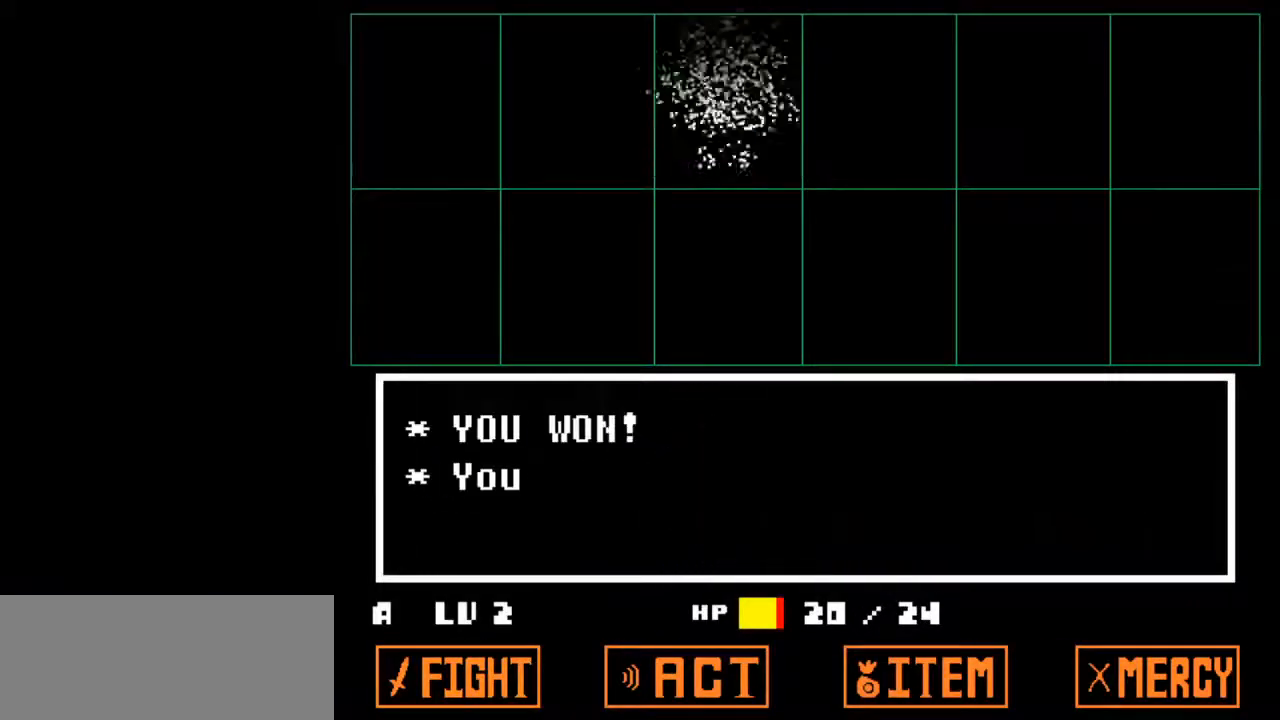
{"keys": ["return", "right", "shift"], "events": [[33, "return", "down"], [33, "shift", "down"], [33, "x", "up"], [67, "return", "up"], [133, "shift", "up"], [133, "z", "down"], [167, "return", "down"], [167, "shift", "down"], [167, "z", "up"], [233, "return", "up"], [267, "shift", "up"], [267, "z", "down"], [300, "return", "down"], [300, "z", "up"], [367, "shift", "down"], [400, "return", "up"], [400, "z", "down"], [467, "shift", "up"], [467, "x", "down"], [467, "z", "up"], [500, "return", "down"], [500, "shift", "down"], [500, "x", "up"]]}
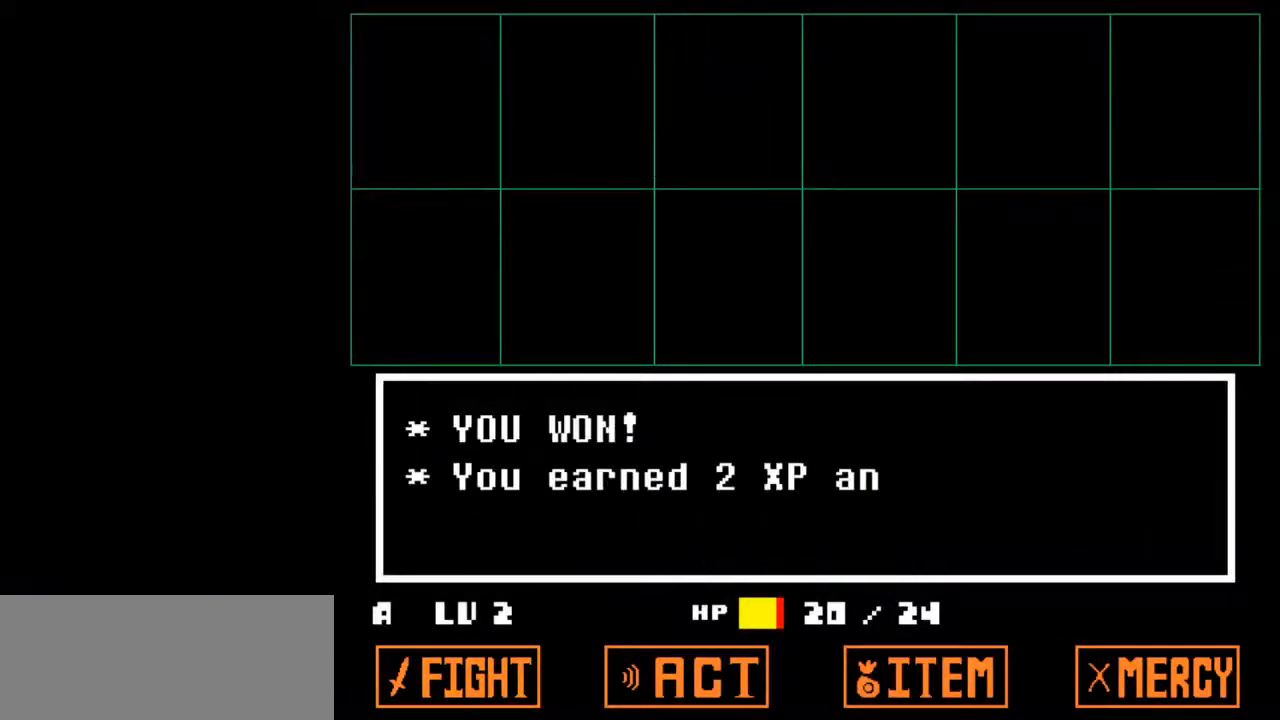
{"keys": ["return", "right", "shift"], "events": [[33, "return", "up"], [33, "shift", "up"], [33, "z", "down"], [100, "x", "down"], [133, "return", "down"], [133, "x", "up"], [133, "z", "up"], [167, "return", "up"], [167, "shift", "down"], [233, "shift", "up"], [233, "z", "down"], [267, "return", "down"], [267, "z", "up"], [333, "shift", "down"], [367, "return", "up"], [367, "z", "down"], [433, "return", "down"], [433, "shift", "up"], [433, "x", "down"], [433, "z", "up"], [467, "shift", "down"], [467, "x", "up"]]}
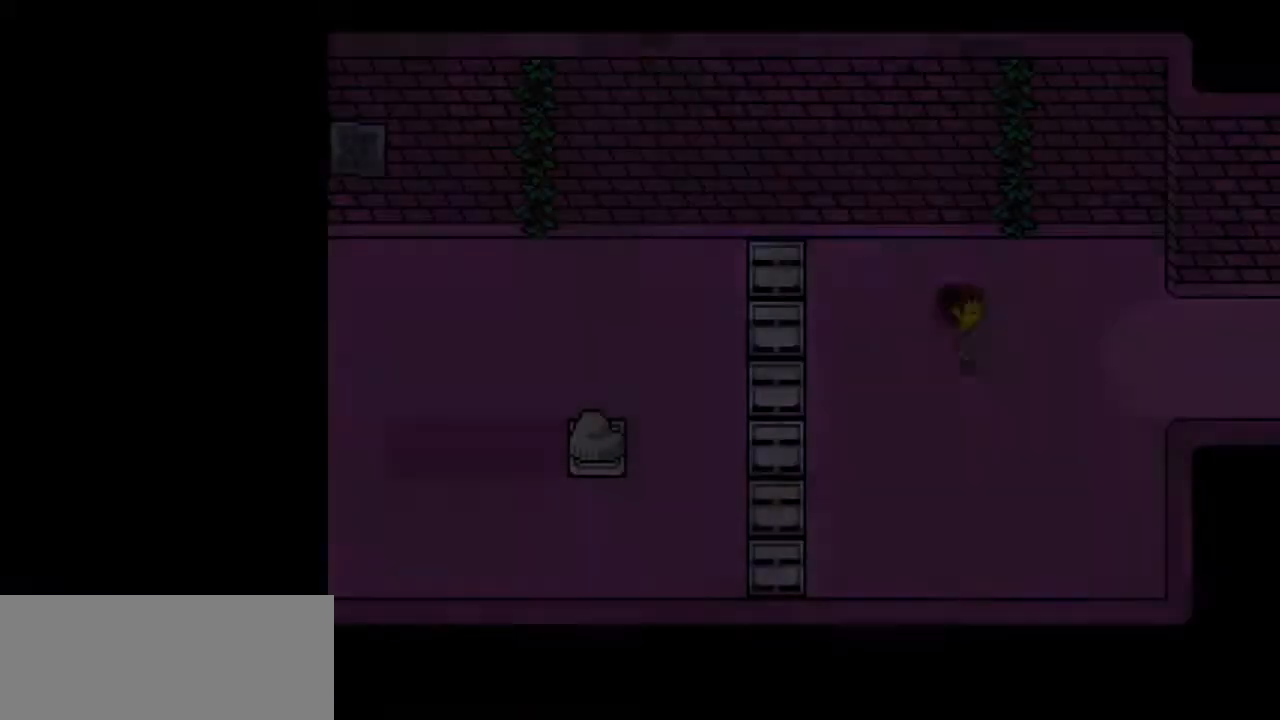
{"keys": ["right"], "events": [[33, "return", "up"], [33, "z", "down"], [67, "shift", "up"], [67, "x", "down"], [100, "return", "down"], [100, "shift", "down"], [100, "x", "up"], [100, "z", "up"], [167, "return", "up"], [200, "x", "down"], [200, "z", "down"], [267, "shift", "up"], [267, "x", "up"], [267, "z", "up"]]}
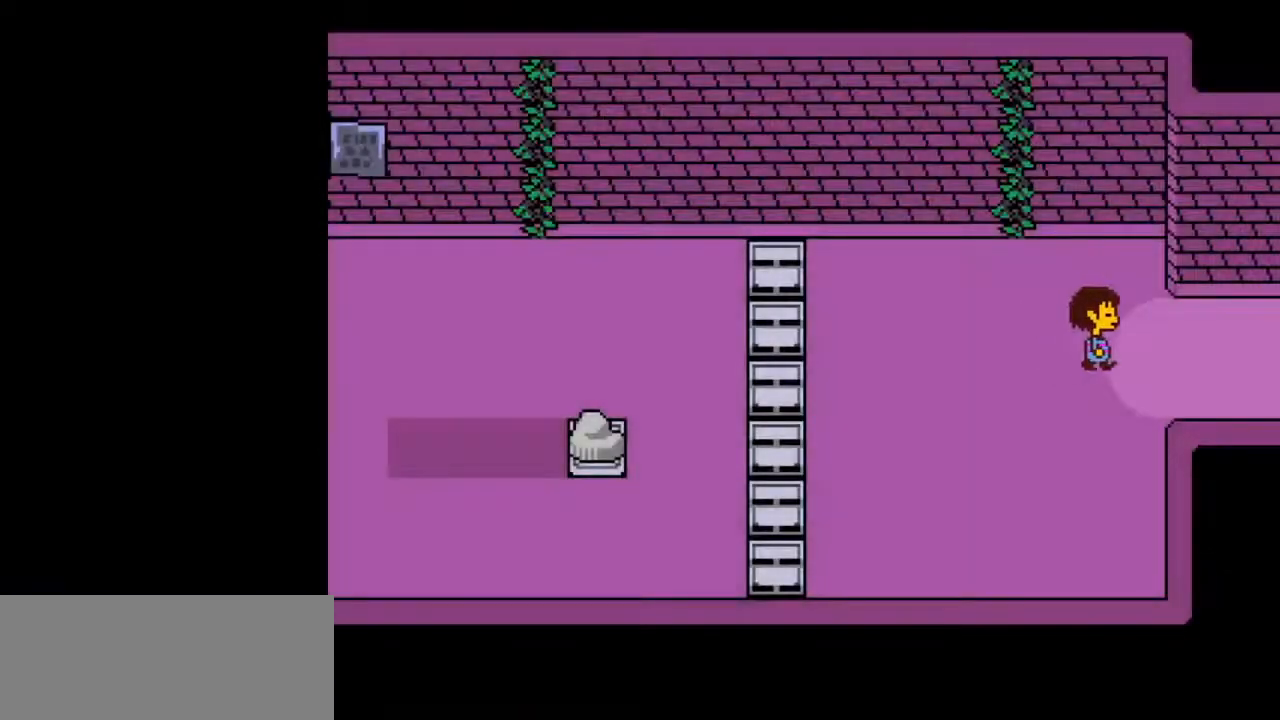
{"keys": ["right"], "events": []}
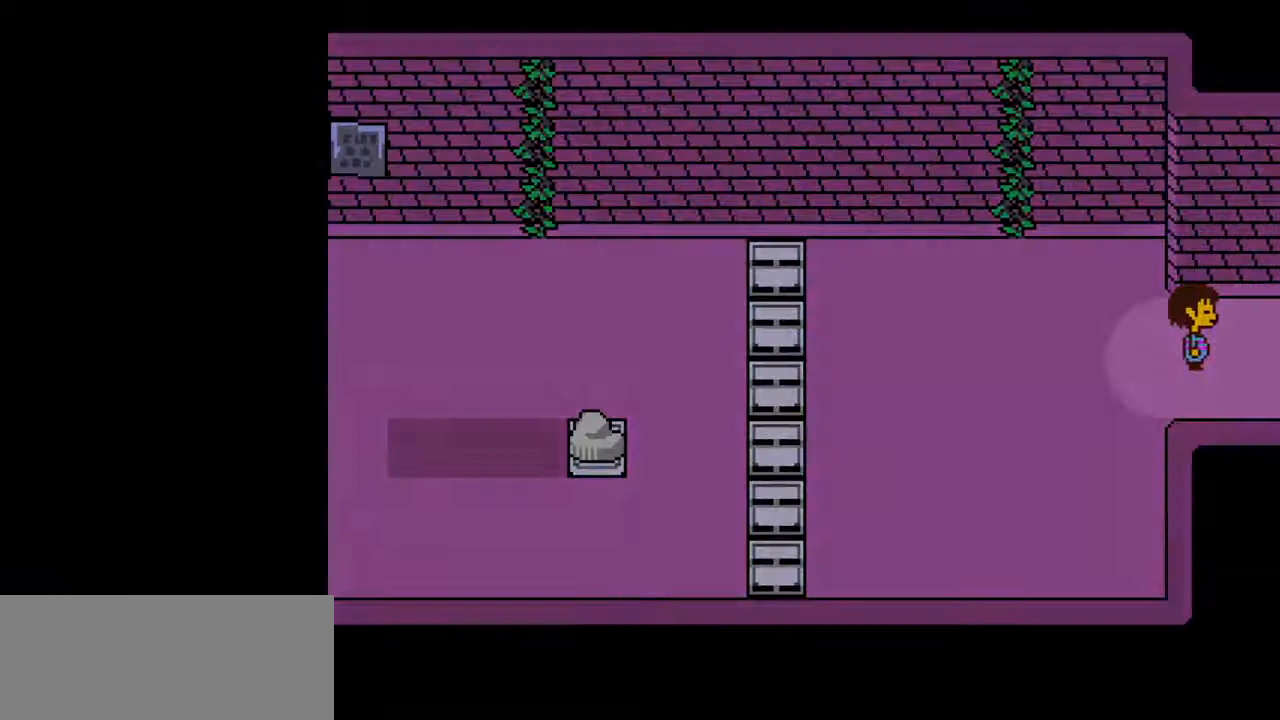
{"keys": ["right"], "events": []}
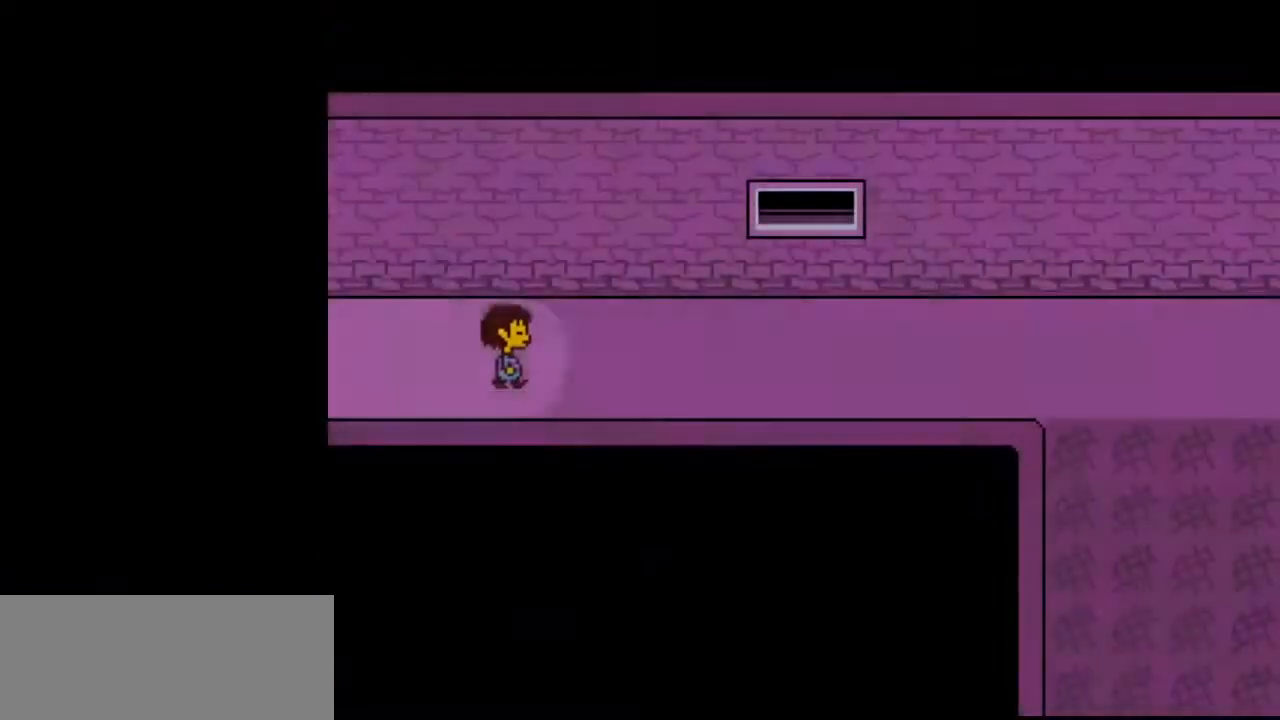
{"keys": ["right"], "events": [[67, "down", "down"], [267, "down", "up"]]}
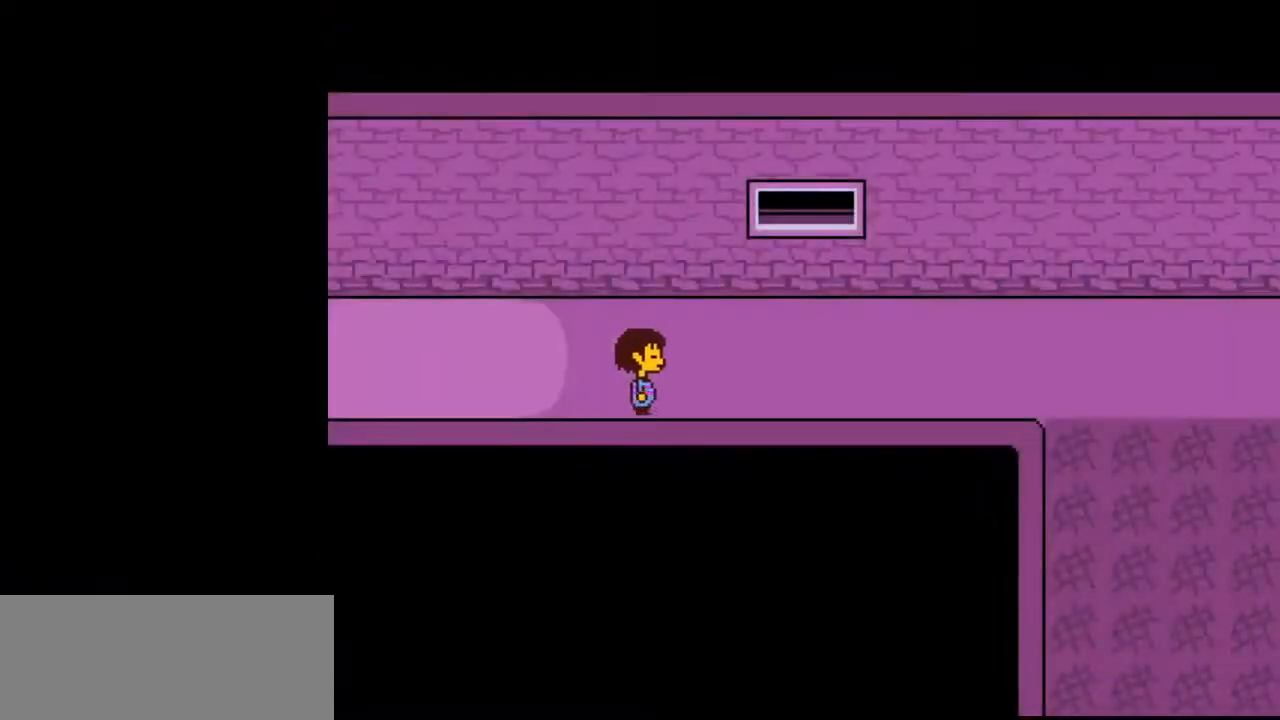
{"keys": ["right"], "events": []}
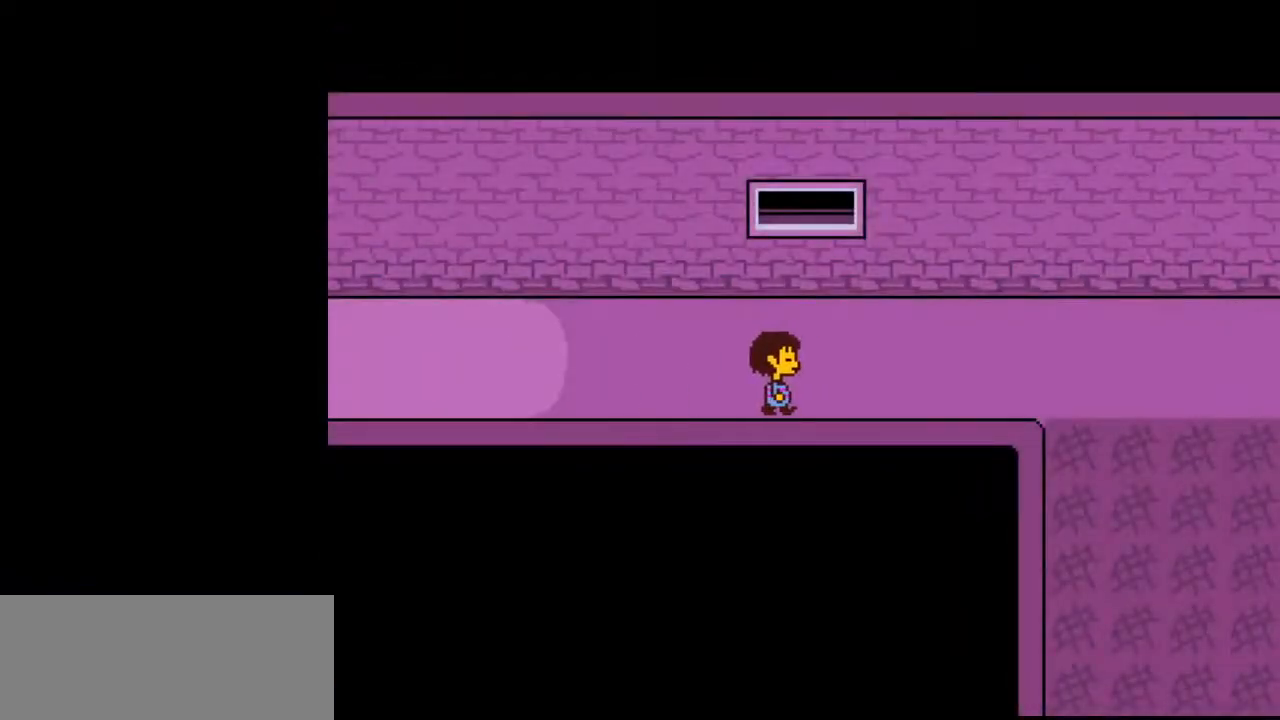
{"keys": ["right"], "events": []}
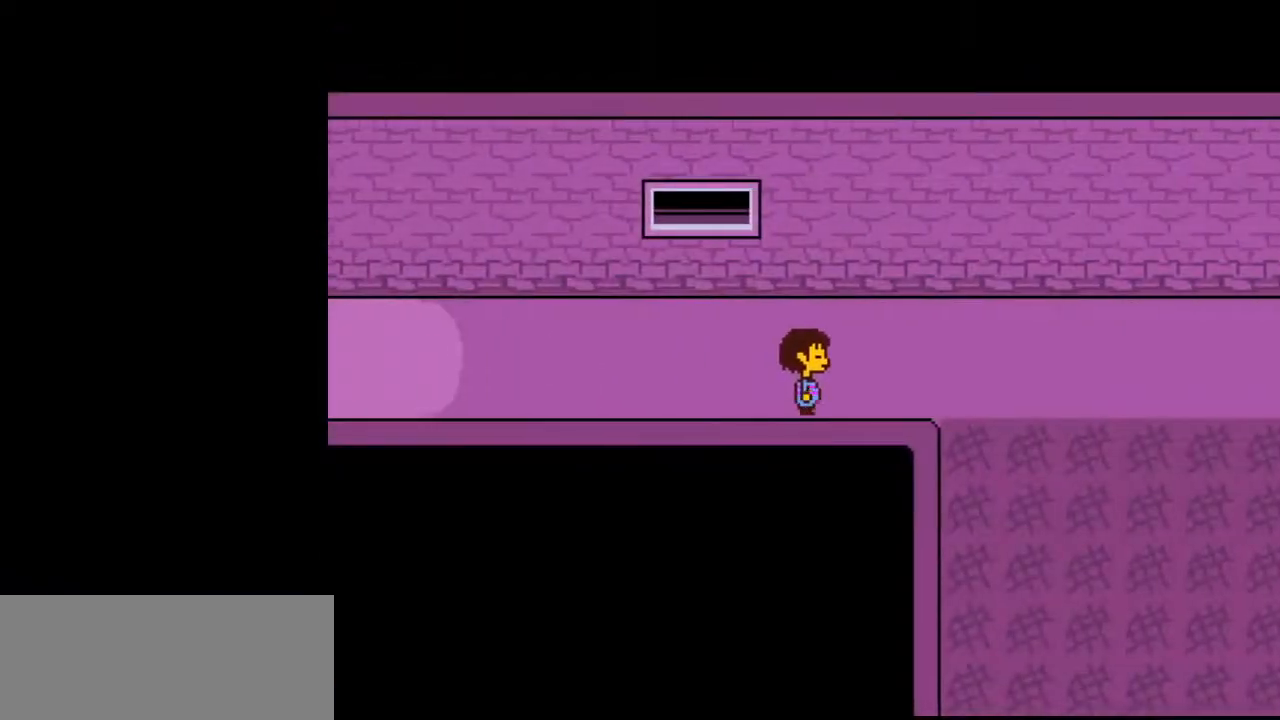
{"keys": ["right"], "events": []}
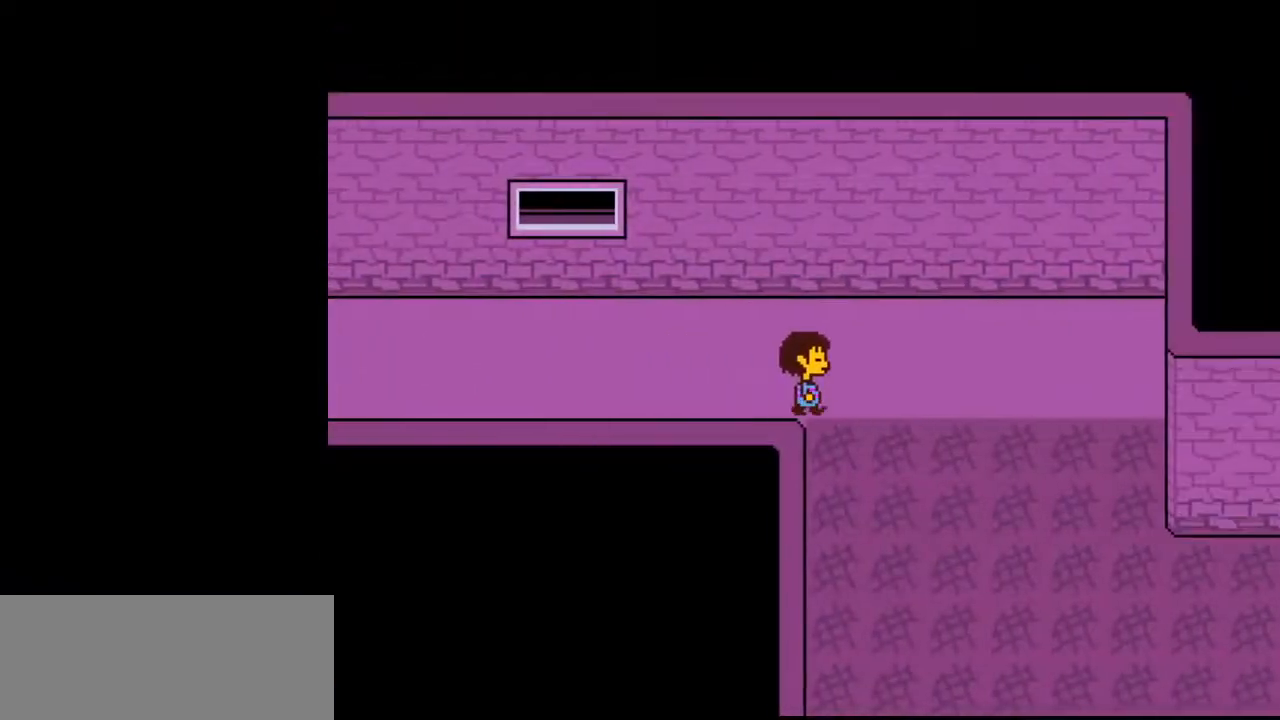
{"keys": ["right"], "events": []}
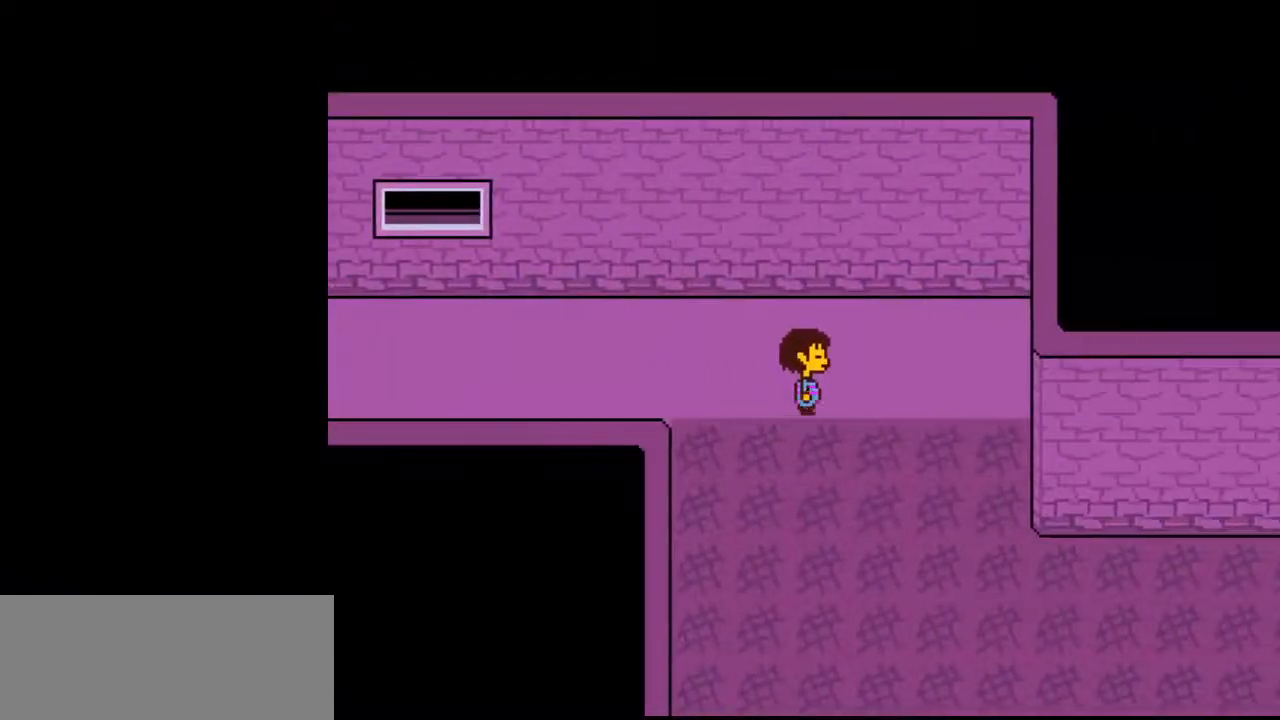
{"keys": ["down", "right"], "events": [[367, "down", "down"]]}